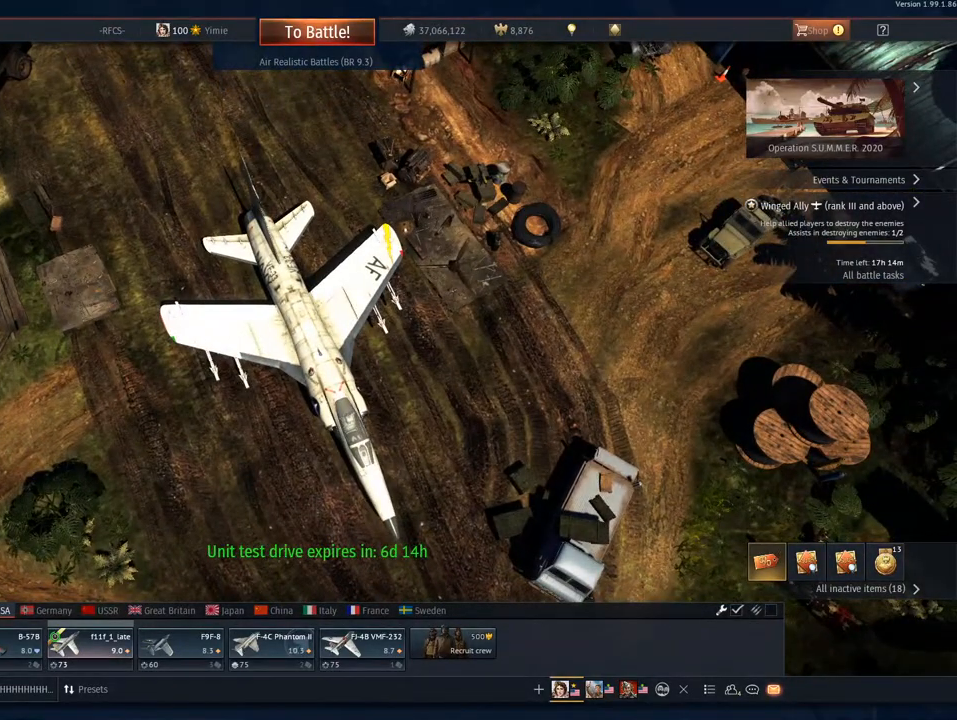
Gameplay with keyboard and mouse; each line is a JSON object with the keys and mouse buttons held at the frame after it. "events" lists presses ("down") and releases ("up") of "1", "2", "3", "4", "5", "a", "alt", "c", "caps_lock", "ctrl", "d", "e", "f", "g", "q", "r", "s", "shift", "space", "t", "tab", "v", "w", "x", "z", "mouse_left", "mouse_wheel" and "mouse_right" between this image and that frame as [ms after this image, input, new state], when the widget could be followed in between. "mouse_left", "mouse_wheel", "mouse_right" = the "left", "wheel", "right" buttons of the "mouse" list. No other keys are recorded. "wheel" means that the mouse wheel is clicked or scrolled. "mouse_move" is the direction in which the mouse moves at that frame (one of eight, or "still"), when it could be read.
{"keys": [], "mouse": ["left"], "mouse_move": "still", "events": [[467, "mouse_left", "down"]]}
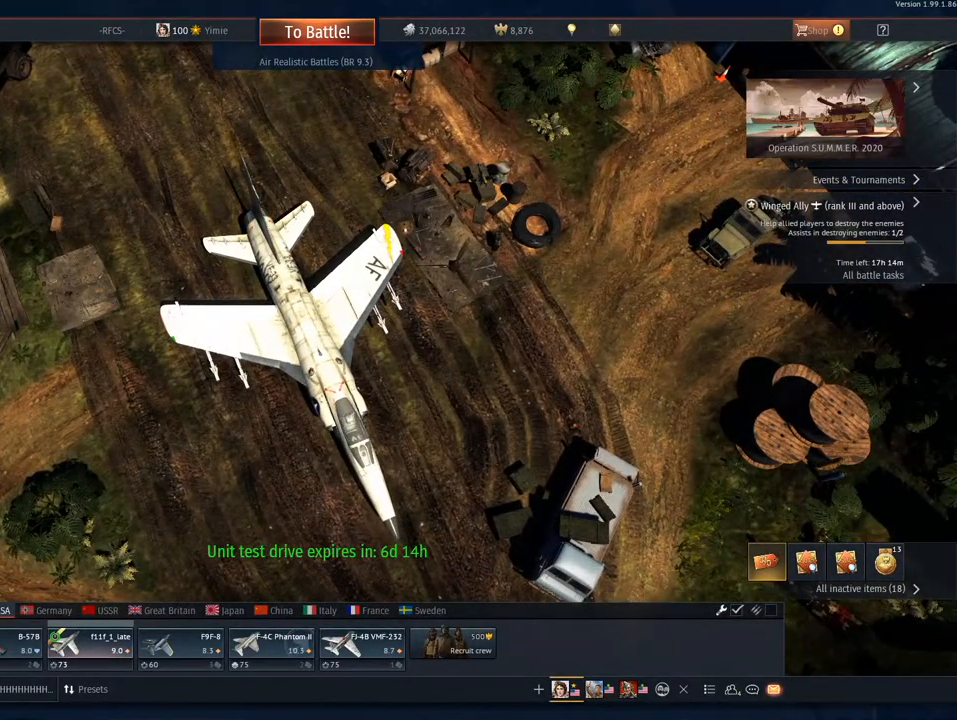
{"keys": [], "mouse": [], "mouse_move": "right", "events": [[50, "mouse_left", "up"]]}
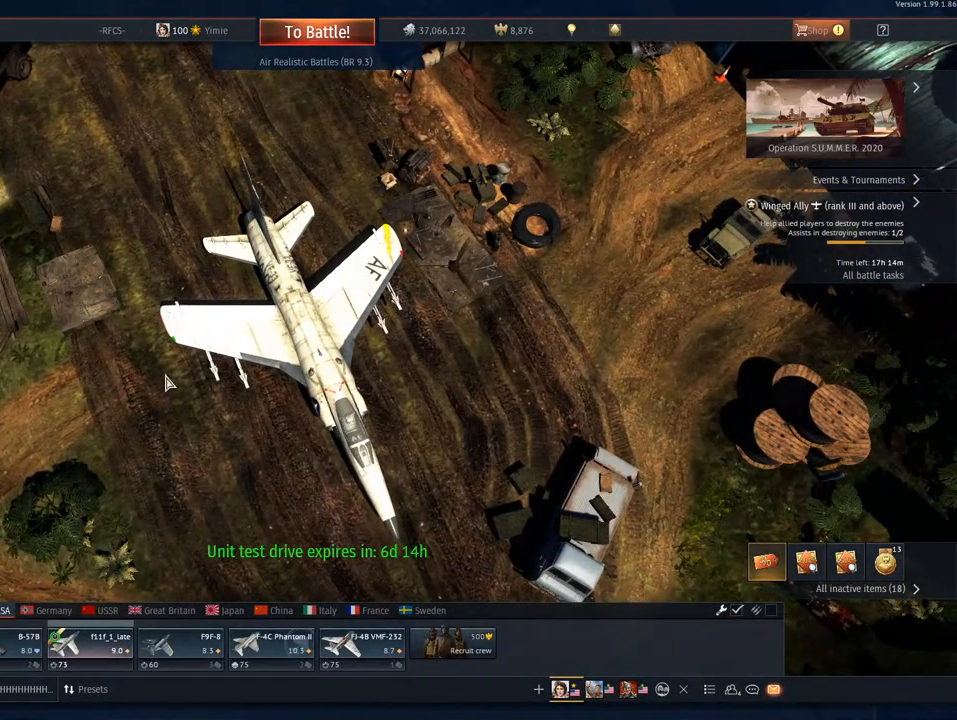
{"keys": [], "mouse": [], "mouse_move": "down-left", "events": []}
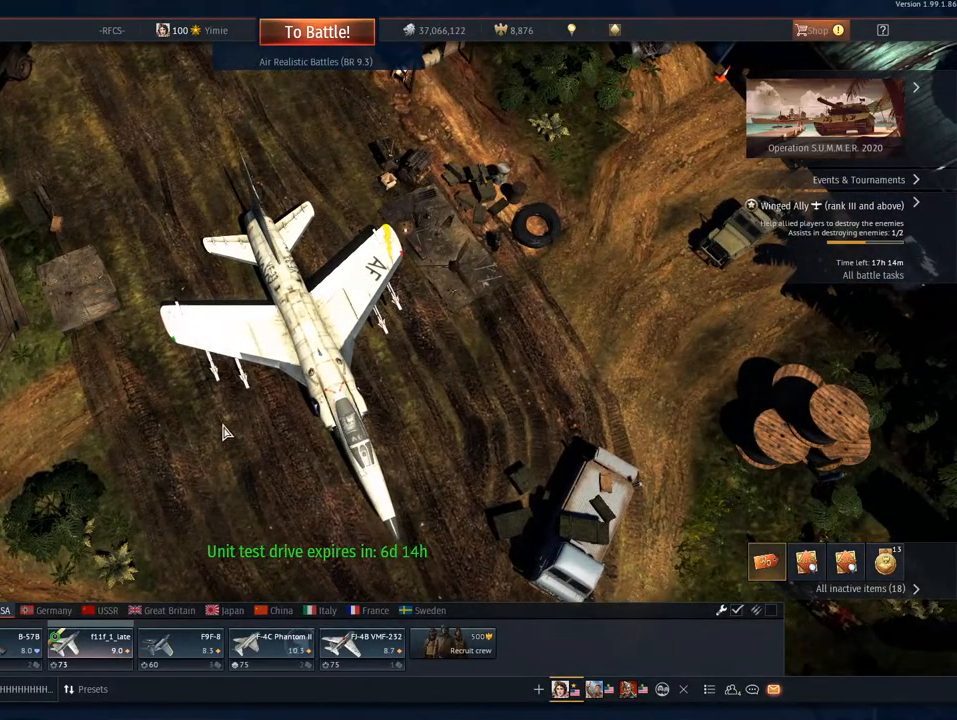
{"keys": [], "mouse": ["right"], "mouse_move": "right", "events": [[217, "mouse_right", "down"]]}
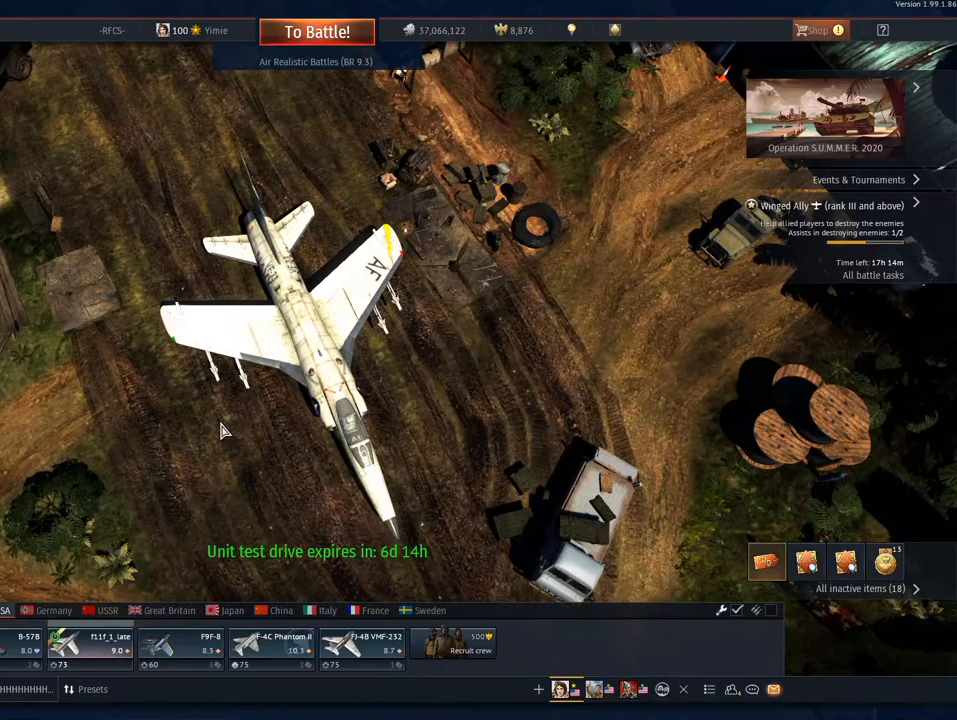
{"keys": [], "mouse": ["right"], "mouse_move": "down-right", "events": [[50, "mouse_right", "up"], [367, "mouse_right", "down"]]}
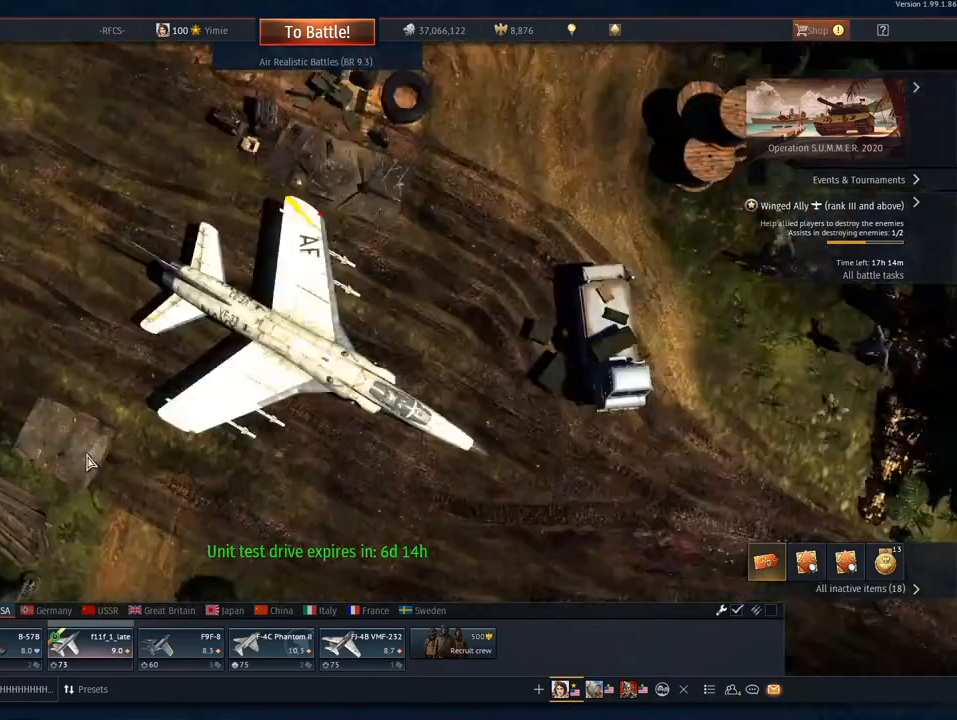
{"keys": [], "mouse": [], "mouse_move": "down-right", "events": [[200, "mouse_right", "up"]]}
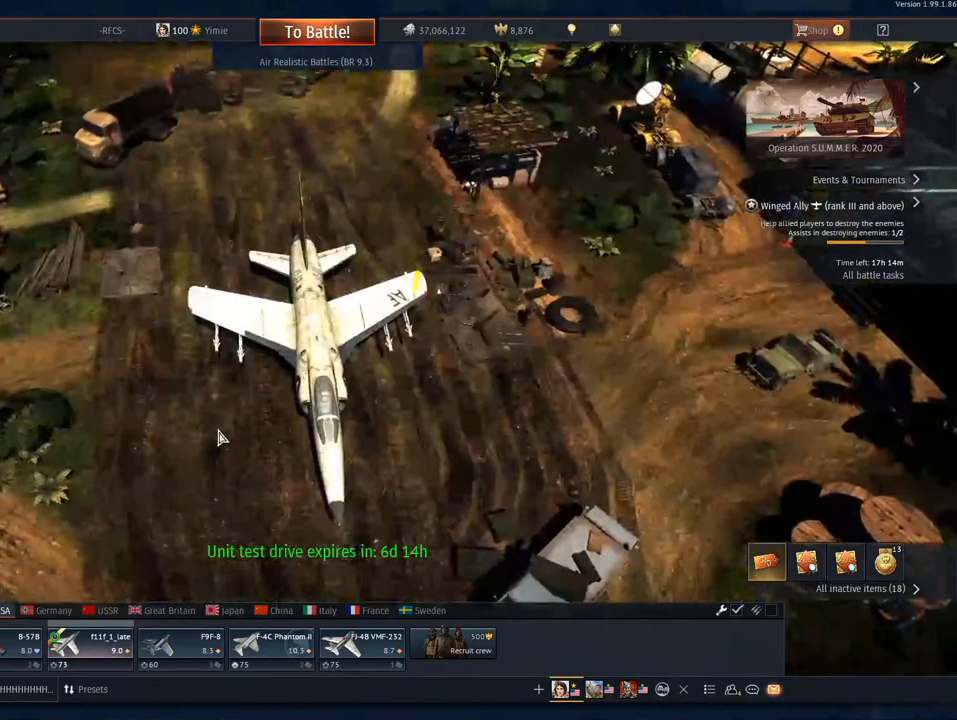
{"keys": [], "mouse": [], "mouse_move": "still", "events": []}
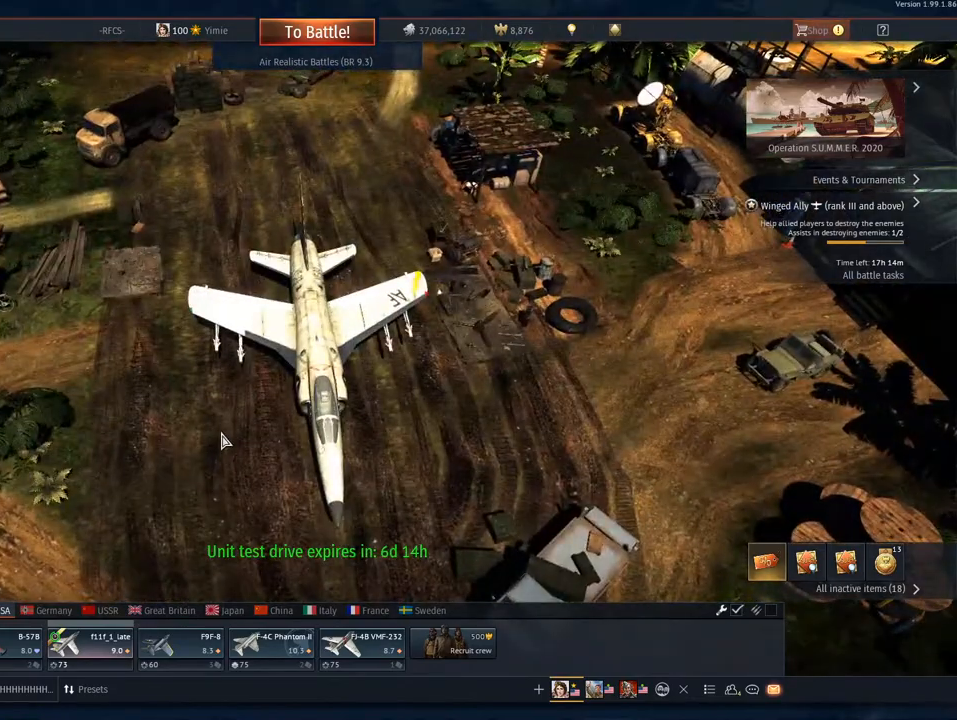
{"keys": [], "mouse": ["right"], "mouse_move": "right", "events": [[283, "mouse_right", "down"]]}
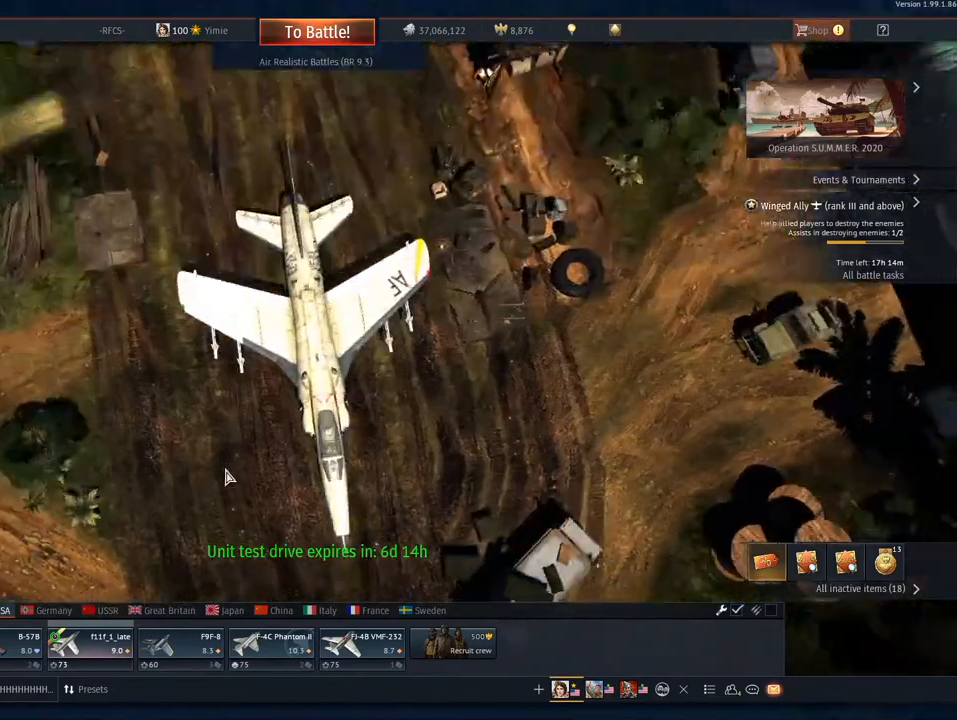
{"keys": [], "mouse": [], "mouse_move": "still", "events": [[434, "mouse_right", "up"]]}
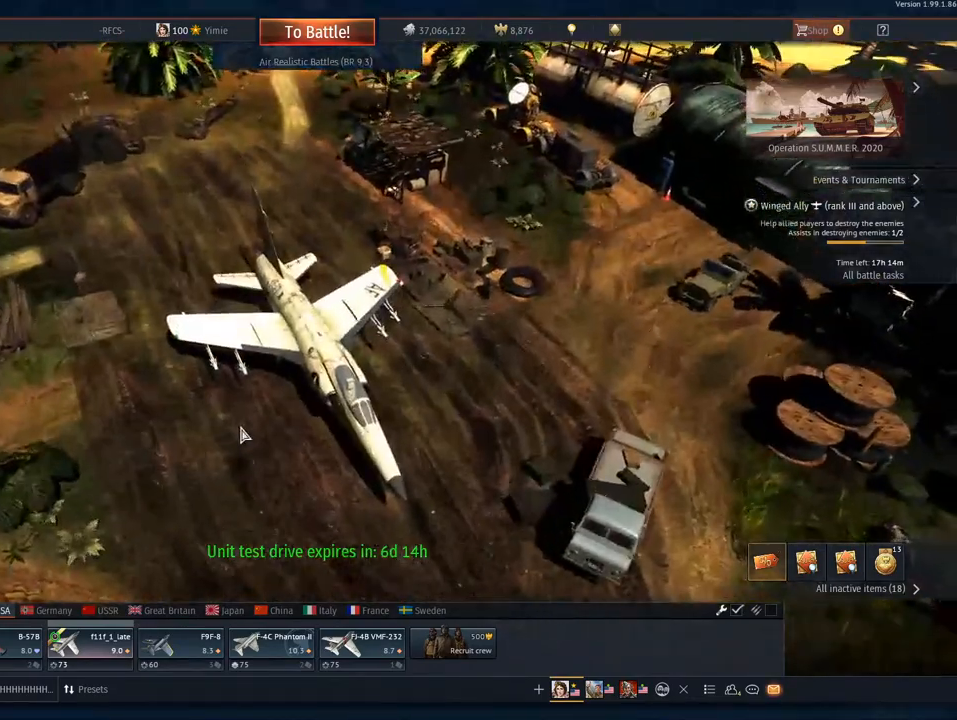
{"keys": [], "mouse": [], "mouse_move": "still", "events": []}
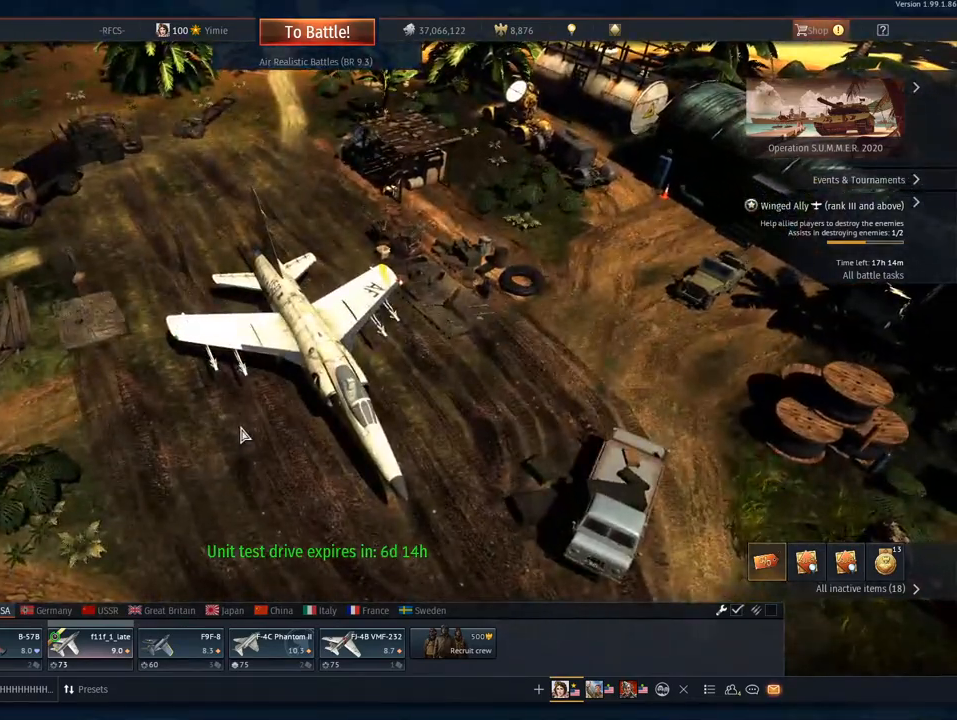
{"keys": [], "mouse": [], "mouse_move": "still", "events": []}
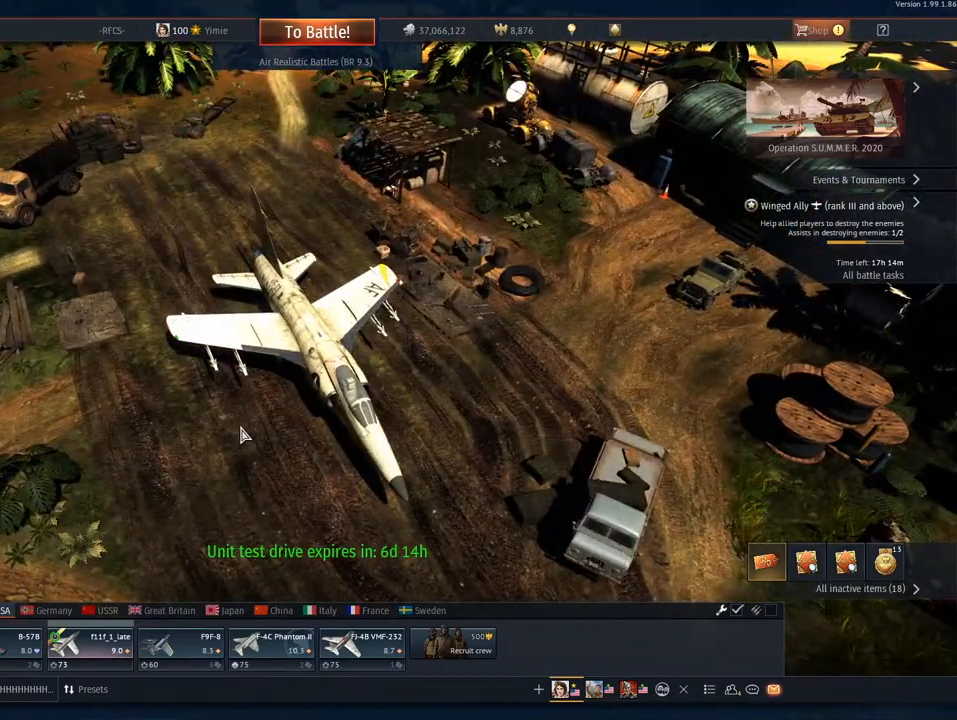
{"keys": [], "mouse": [], "mouse_move": "still", "events": []}
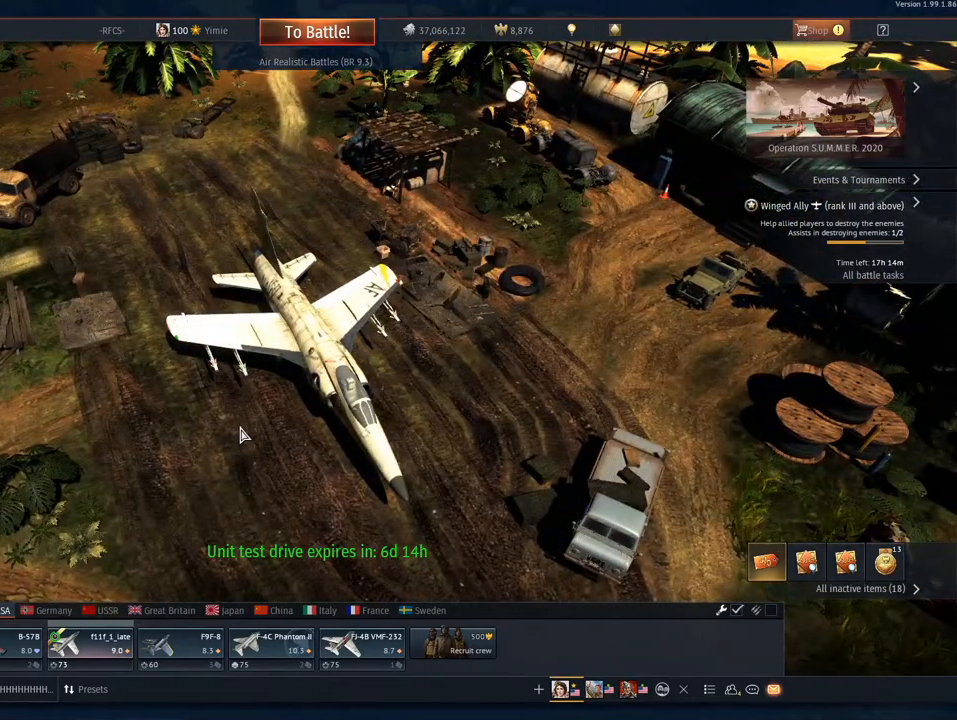
{"keys": [], "mouse": [], "mouse_move": "still", "events": []}
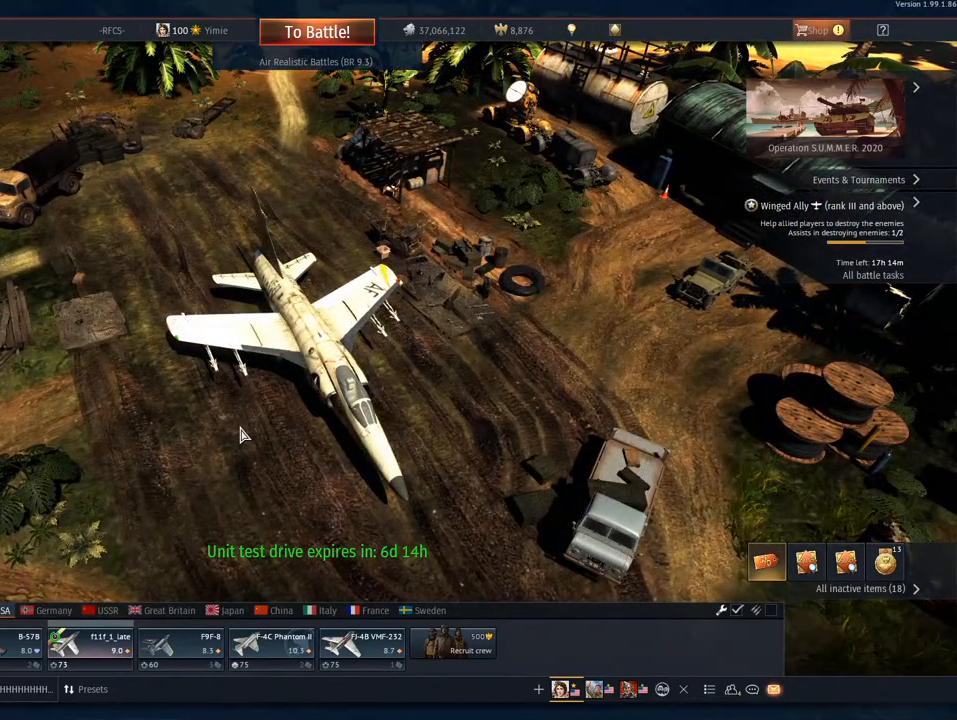
{"keys": [], "mouse": [], "mouse_move": "still", "events": []}
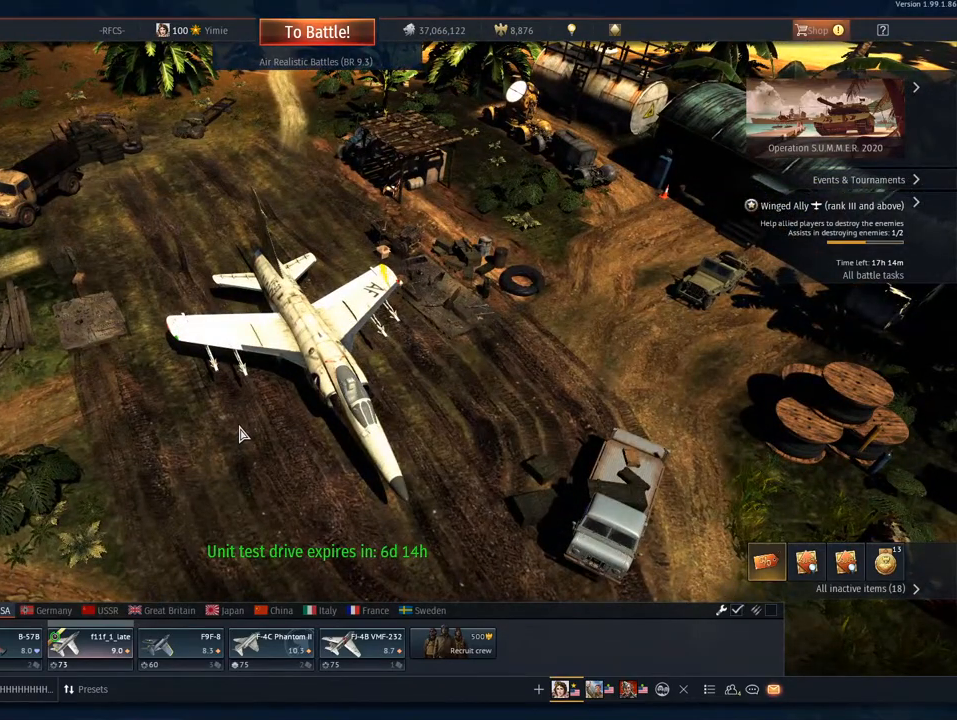
{"keys": [], "mouse": [], "mouse_move": "still", "events": [[284, "mouse_right", "down"], [417, "mouse_right", "up"]]}
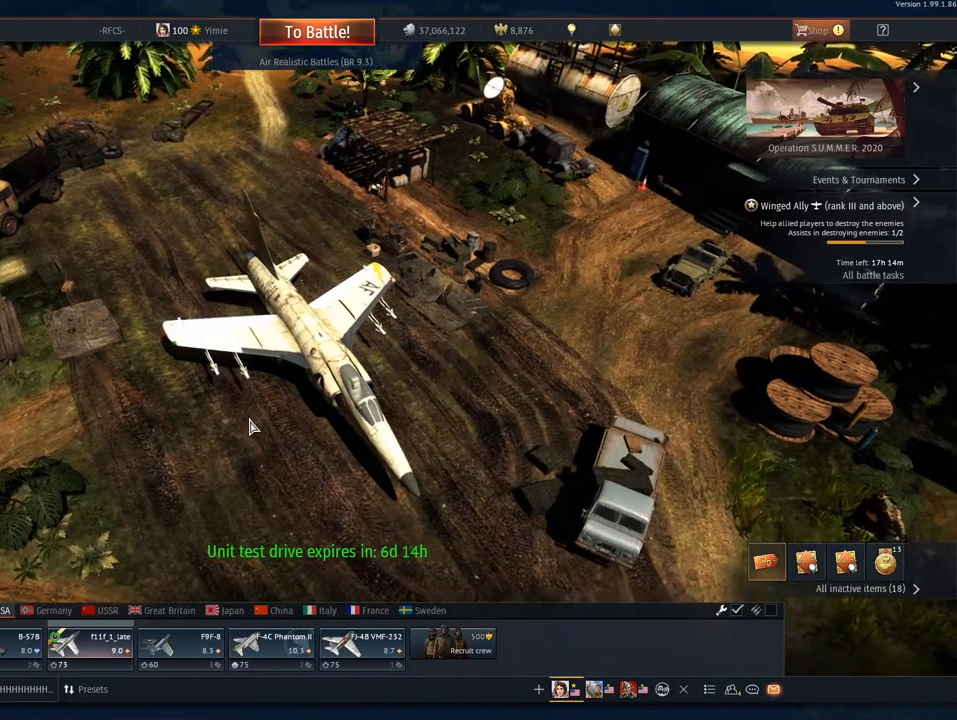
{"keys": [], "mouse": [], "mouse_move": "down", "events": []}
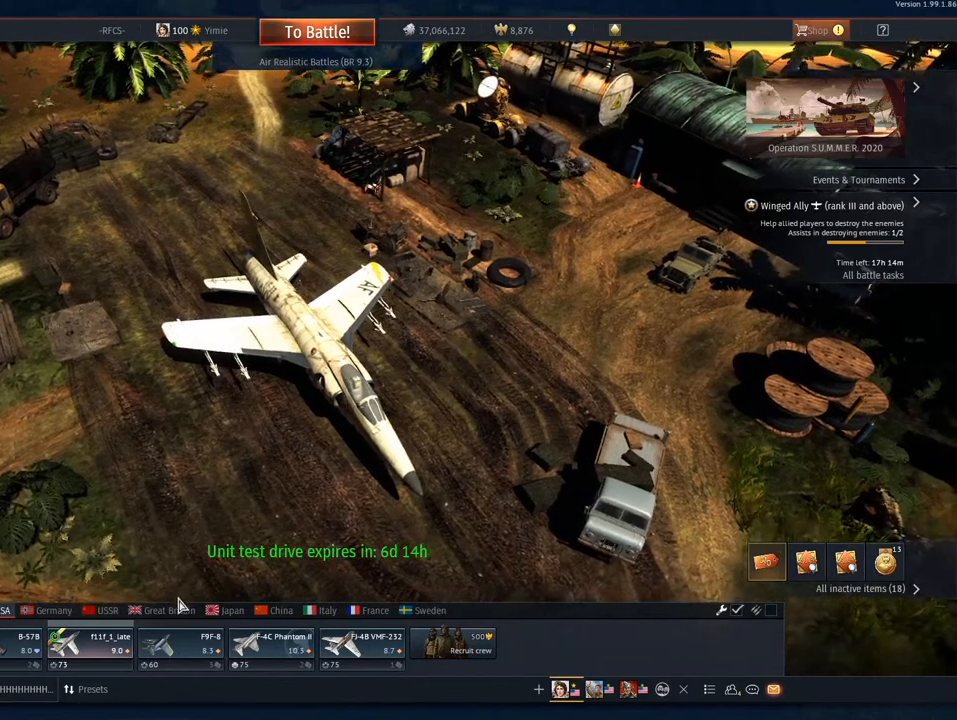
{"keys": [], "mouse": [], "mouse_move": "up", "events": []}
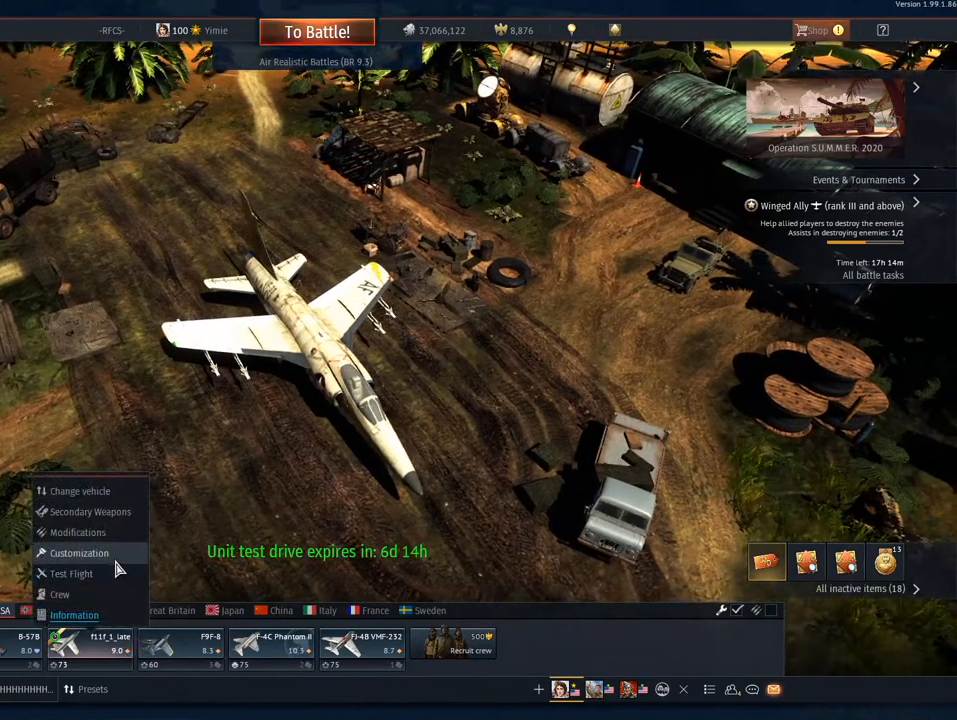
{"keys": [], "mouse": [], "mouse_move": "still", "events": [[384, "mouse_left", "down"], [484, "mouse_left", "up"]]}
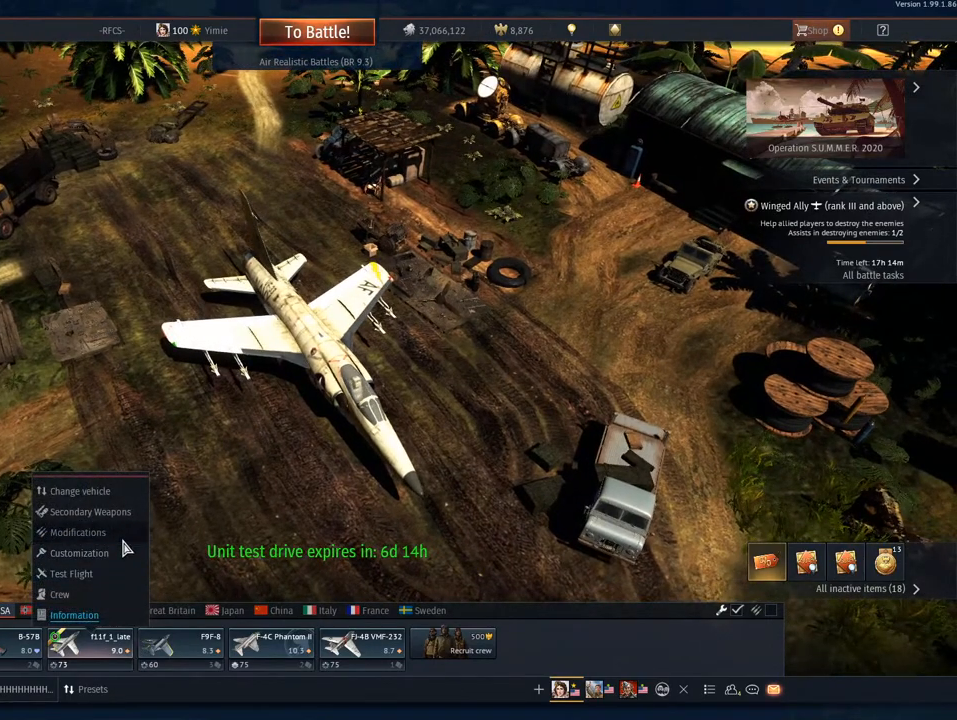
{"keys": [], "mouse": [], "mouse_move": "down-left", "events": []}
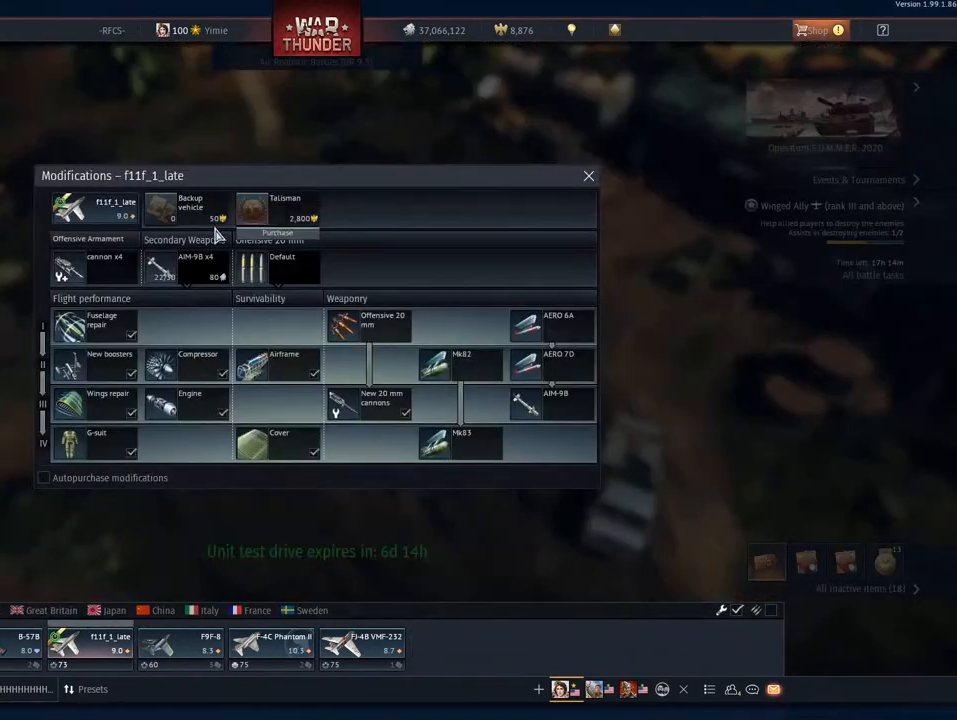
{"keys": [], "mouse": ["left"], "mouse_move": "still", "events": [[417, "mouse_left", "down"]]}
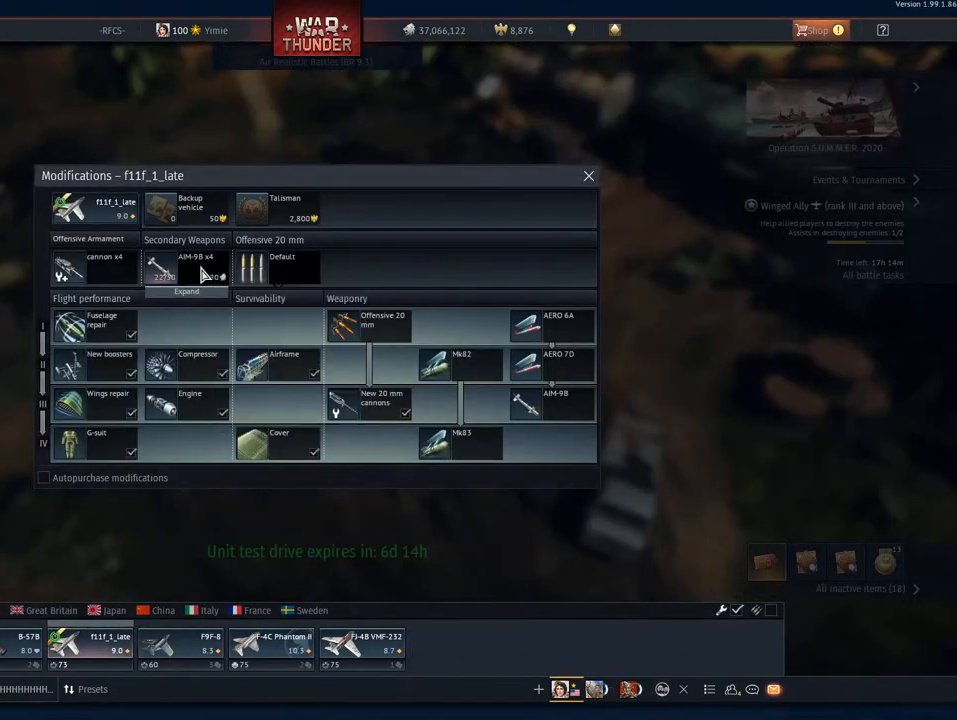
{"keys": [], "mouse": [], "mouse_move": "left", "events": [[17, "mouse_left", "up"]]}
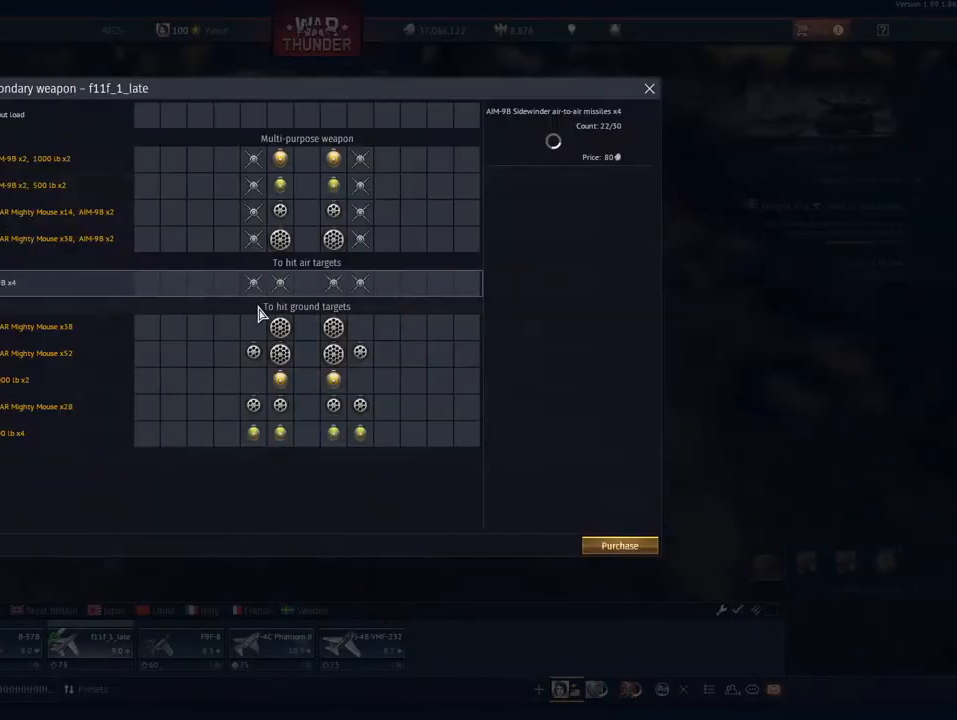
{"keys": [], "mouse": [], "mouse_move": "down-left", "events": []}
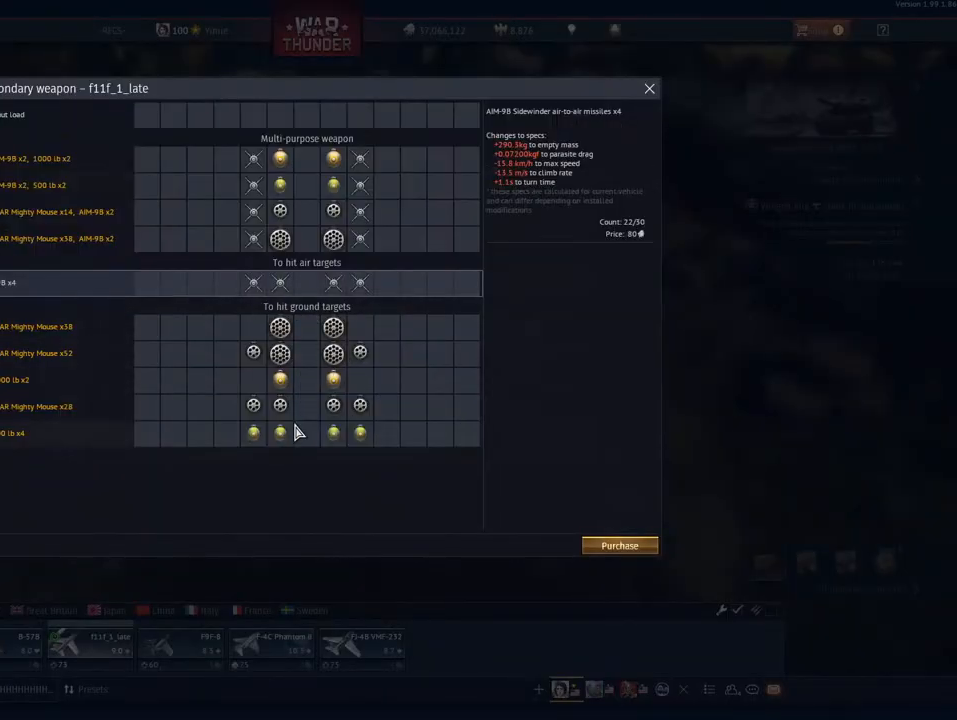
{"keys": [], "mouse": [], "mouse_move": "still", "events": []}
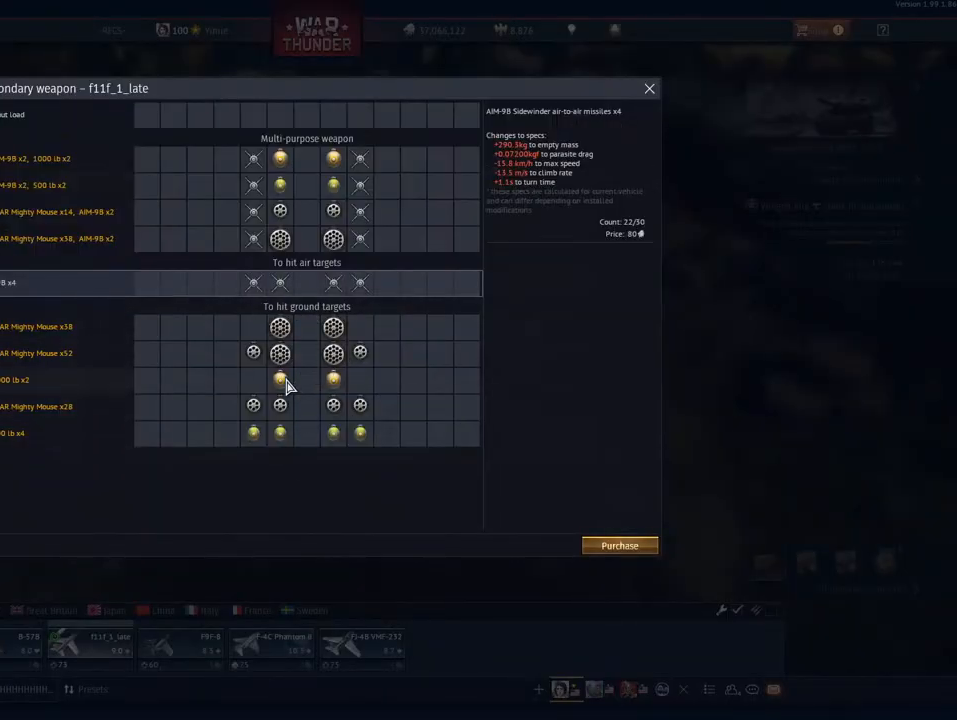
{"keys": [], "mouse": [], "mouse_move": "still", "events": []}
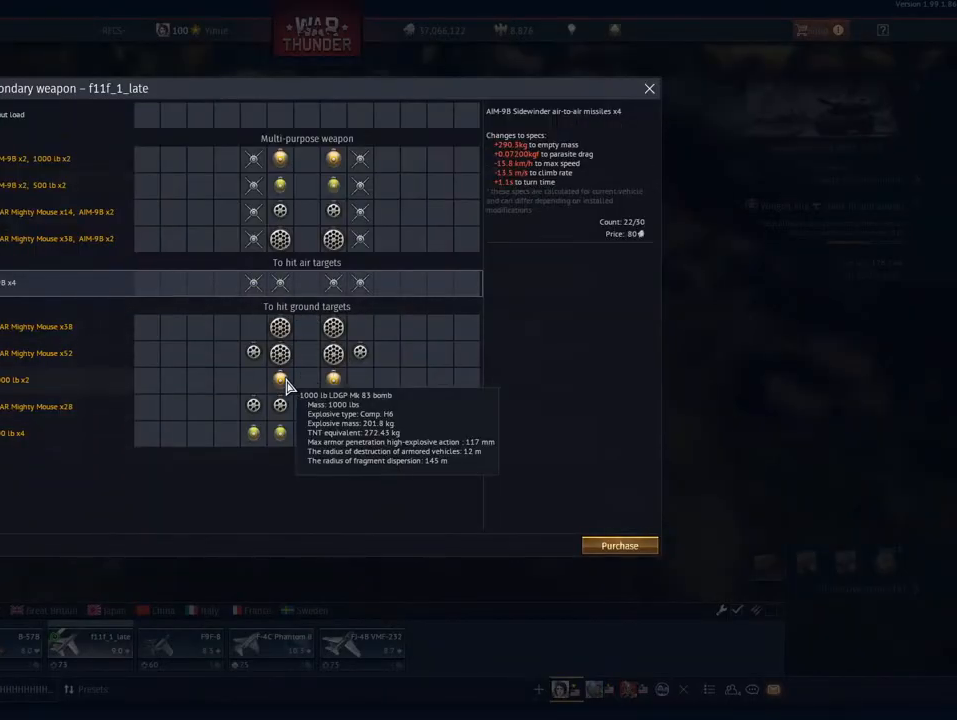
{"keys": [], "mouse": [], "mouse_move": "still", "events": []}
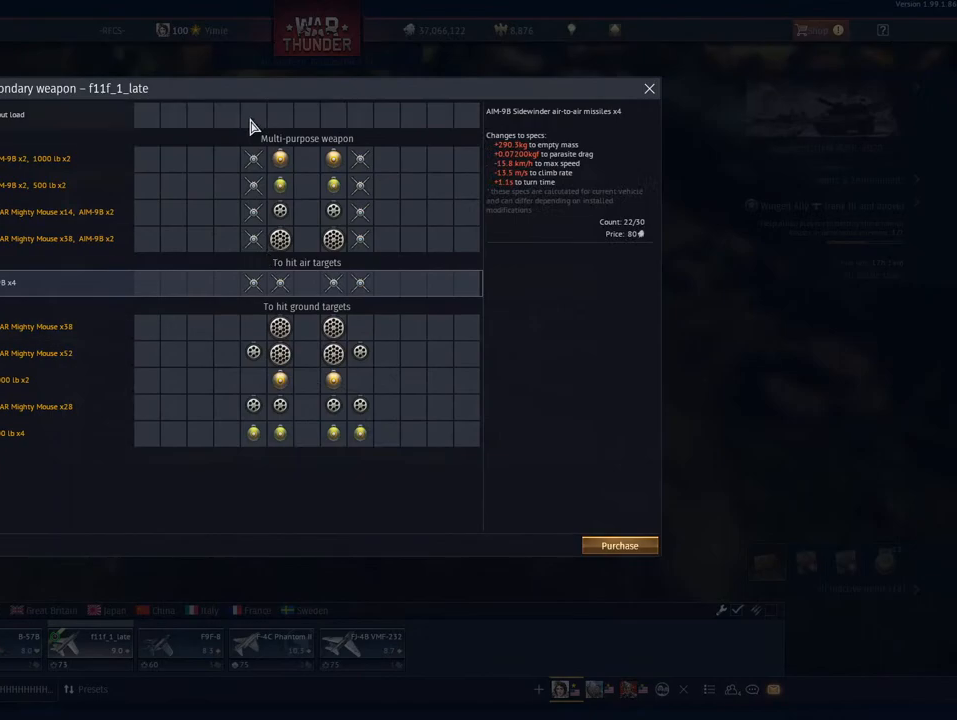
{"keys": [], "mouse": [], "mouse_move": "down-right", "events": []}
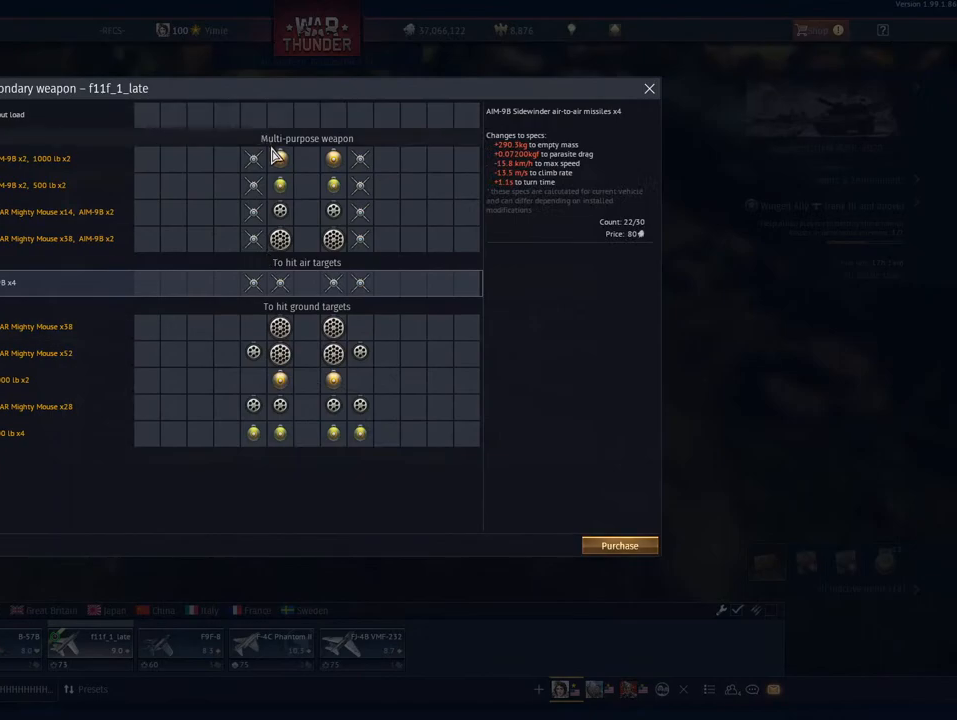
{"keys": [], "mouse": [], "mouse_move": "still", "events": []}
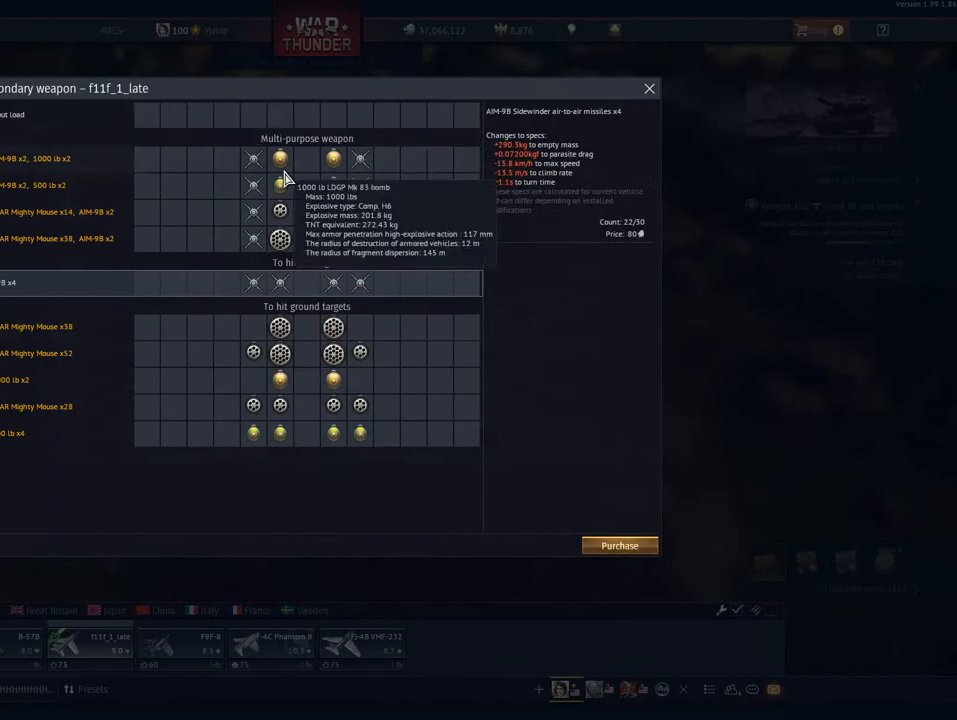
{"keys": [], "mouse": [], "mouse_move": "still", "events": []}
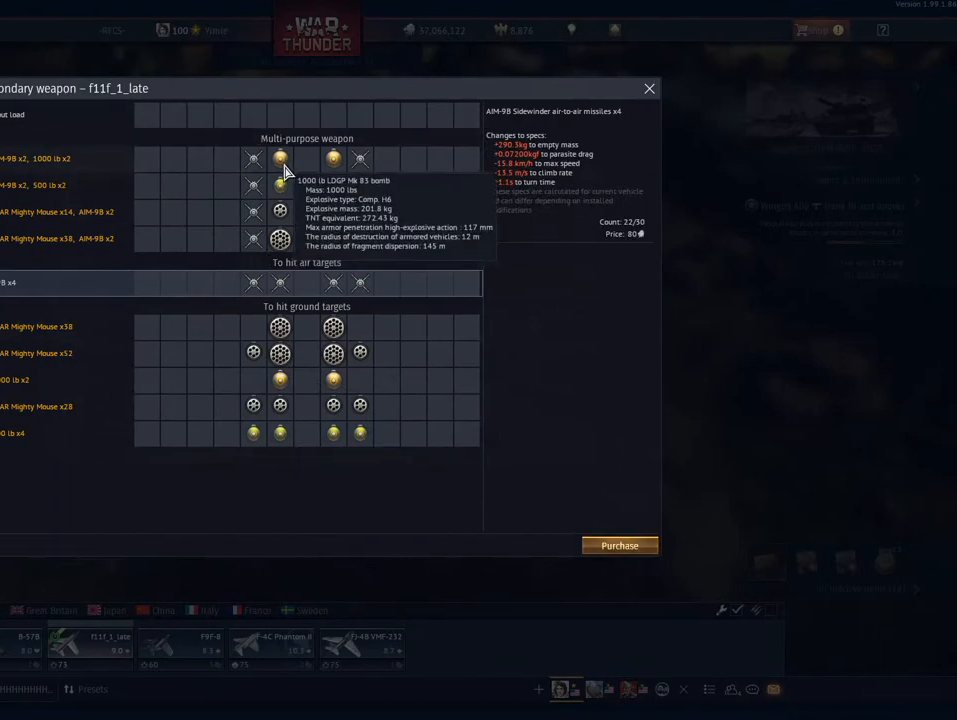
{"keys": [], "mouse": [], "mouse_move": "down-left", "events": []}
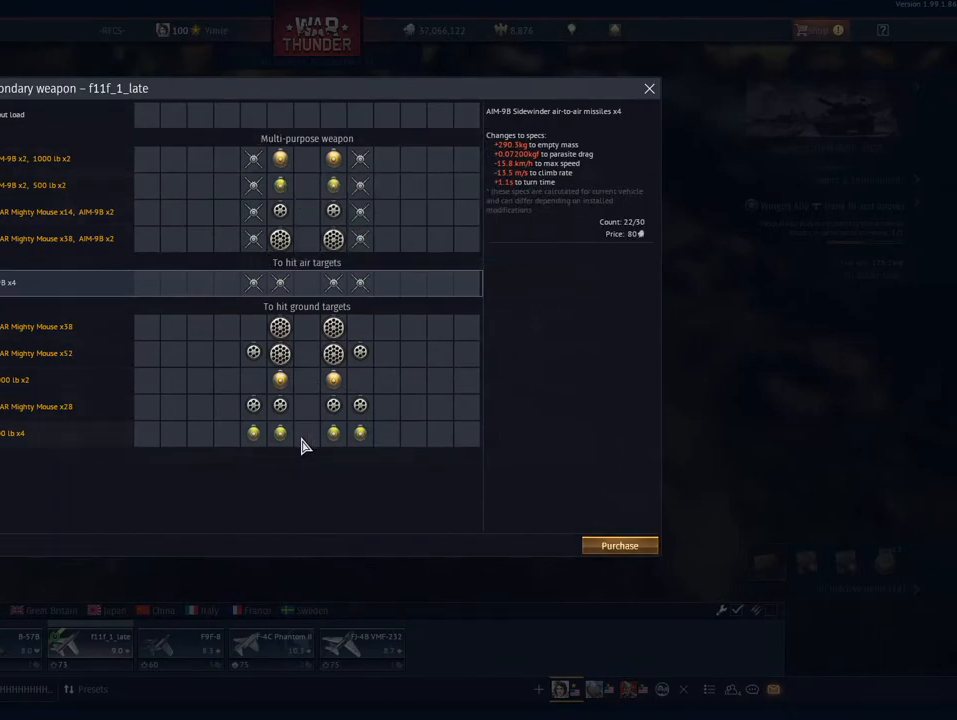
{"keys": [], "mouse": [], "mouse_move": "still", "events": []}